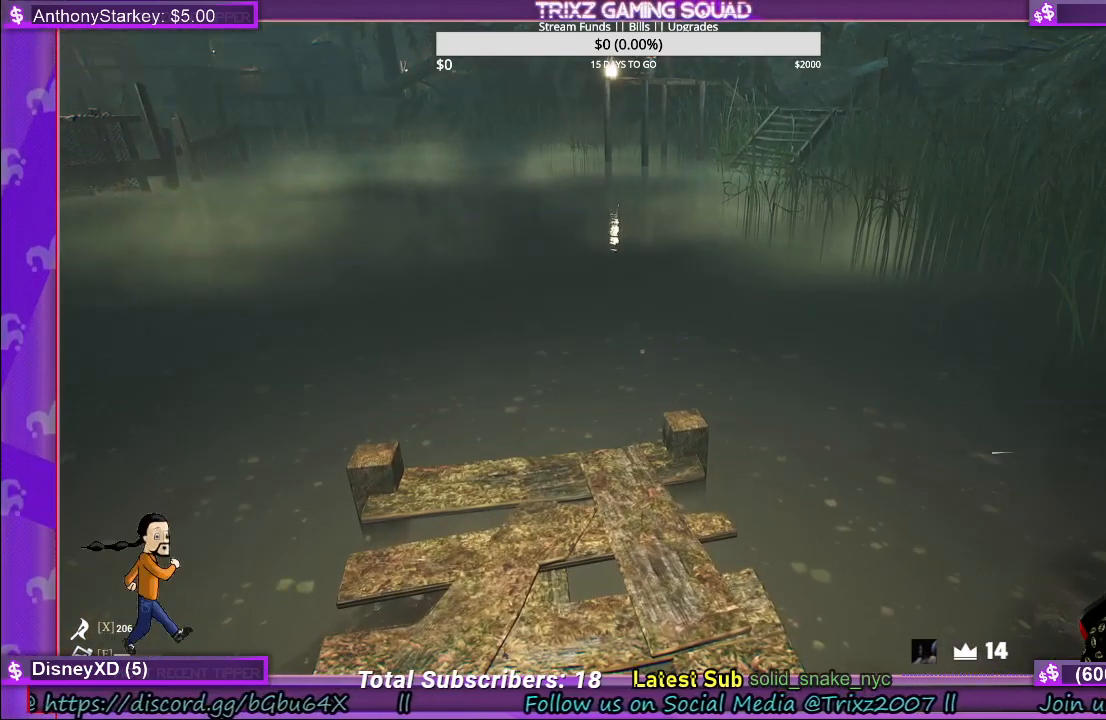
Gameplay with keyboard and mouse; each line is a JSON object with the keys and mouse buttons held at the frame after it. "events" lists presses ("down") and releases ("up") of "a", "ctrl", "d", "e", "f", "q", "r", "s", "shift", "space", "tab", "w", "mouse_left", "mouse_wheel", "mouse_right" and "mouse_mb4" between this image and that frame as [ms after this image, input, new state], when the widget could be followed in between. "mouse_left", "mouse_wheel", "mouse_right", "mouse_mb4" = the "left", "wheel", "right", "mb4" buttons of the "mouse" list. No other keys are recorded. "wheel" means that the mouse wheel is clicked or scrolled. Mouse movement is not recorded.
{"keys": ["s"], "mouse": [], "events": [[267, "s", "down"]]}
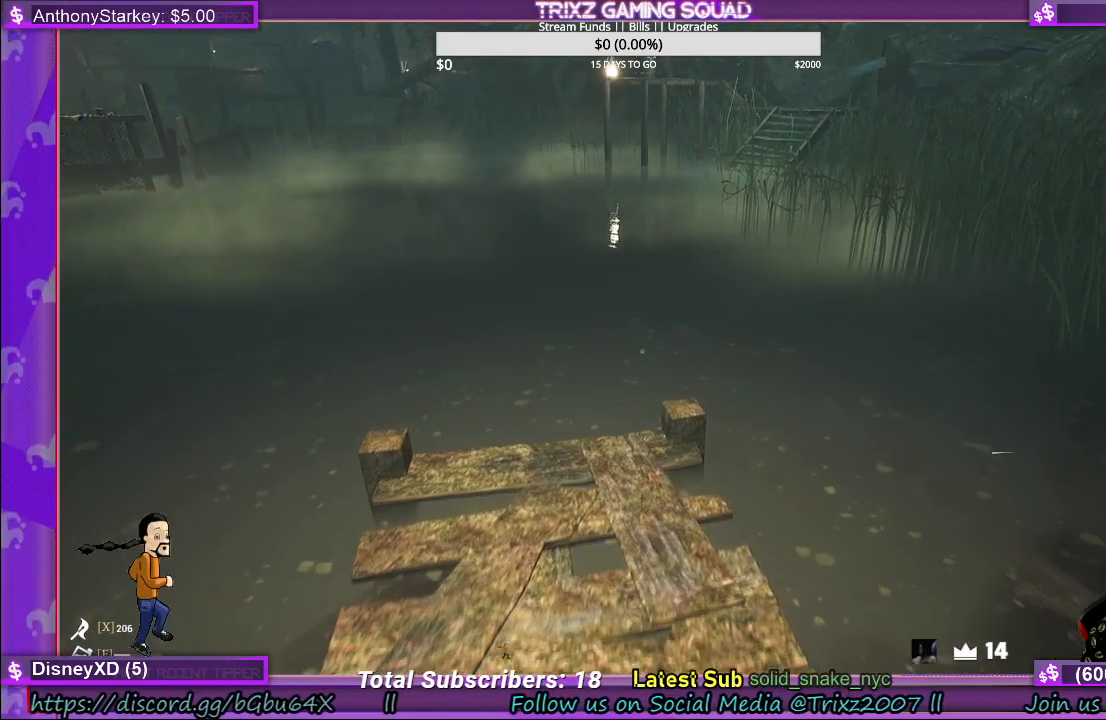
{"keys": ["s"], "mouse": [], "events": []}
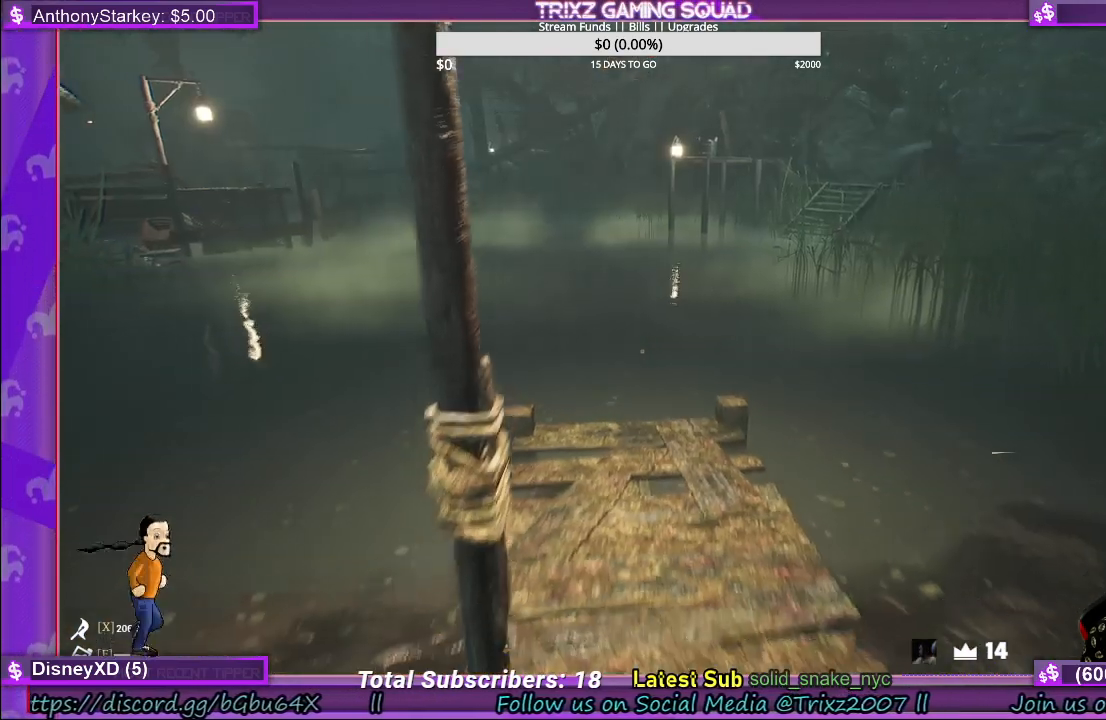
{"keys": ["w"], "mouse": [], "events": [[150, "s", "up"], [434, "w", "down"]]}
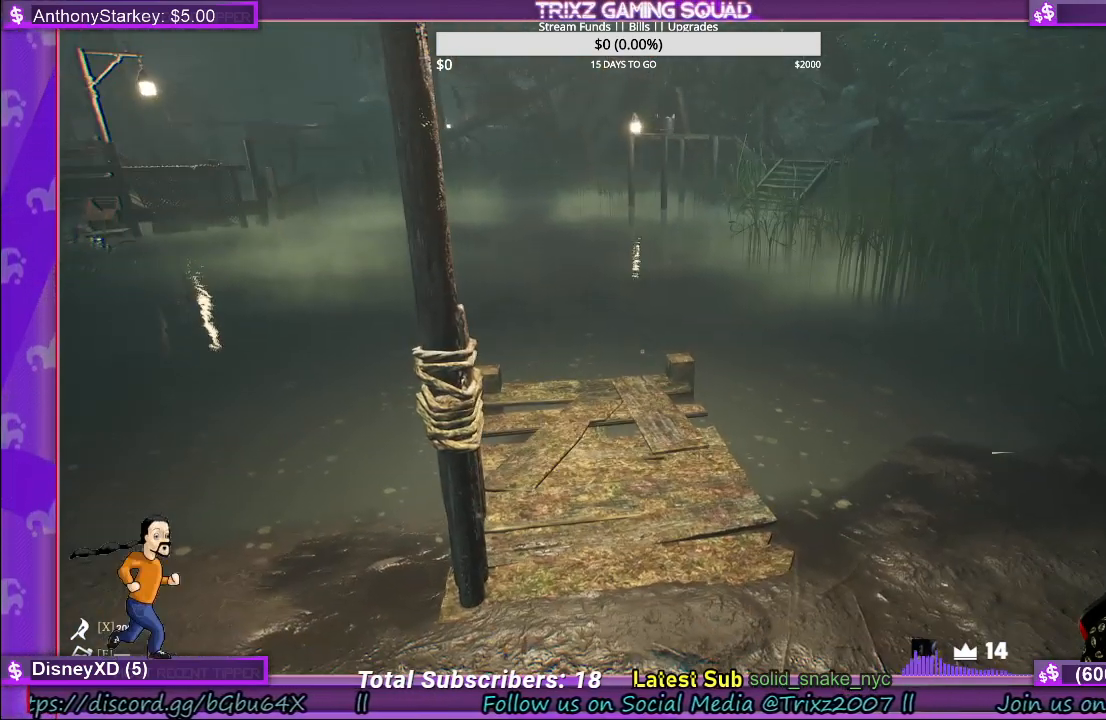
{"keys": ["shift", "w"], "mouse": [], "events": [[100, "shift", "down"]]}
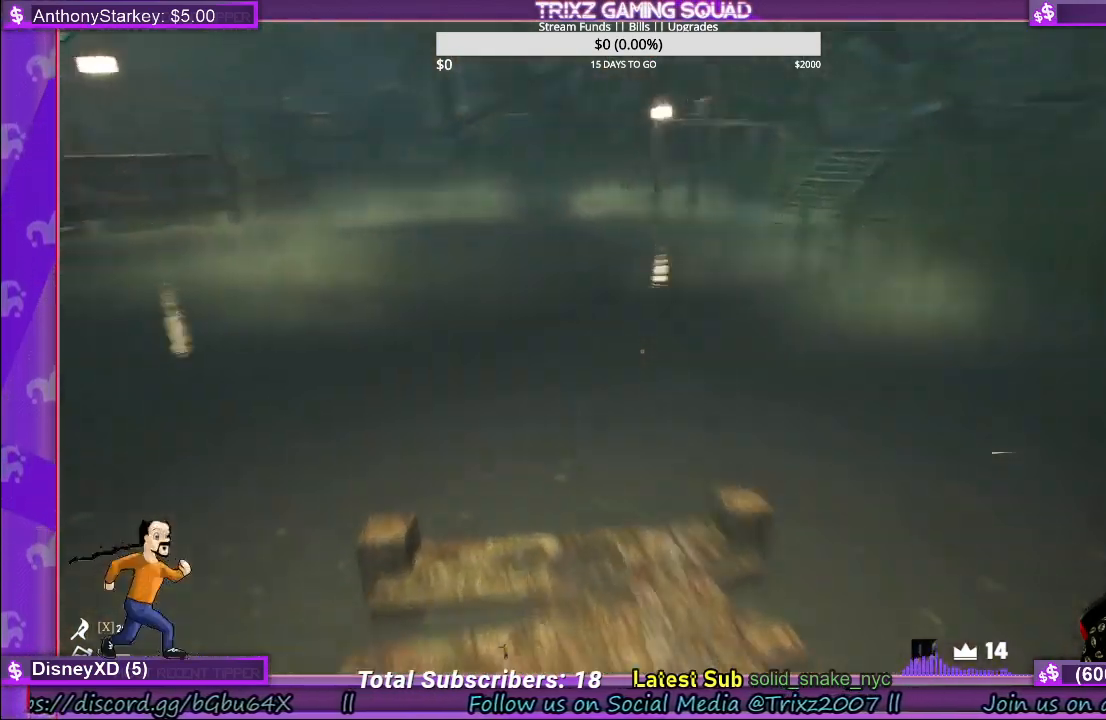
{"keys": ["shift", "w"], "mouse": [], "events": [[267, "space", "down"], [400, "space", "up"]]}
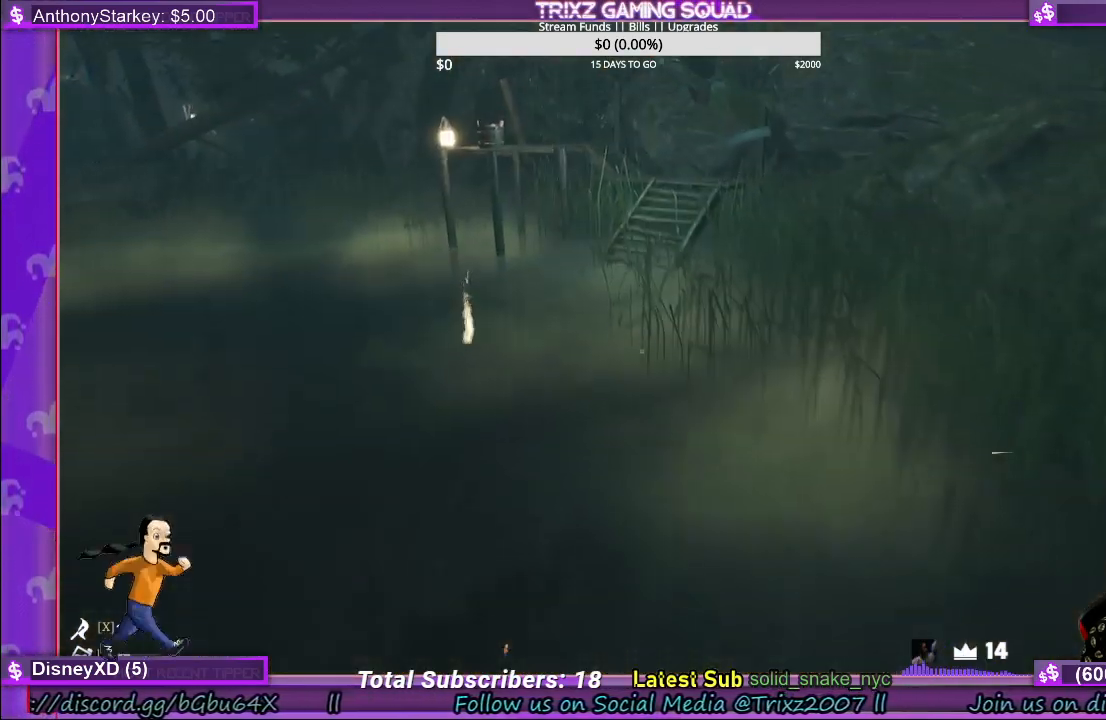
{"keys": ["shift", "w"], "mouse": [], "events": []}
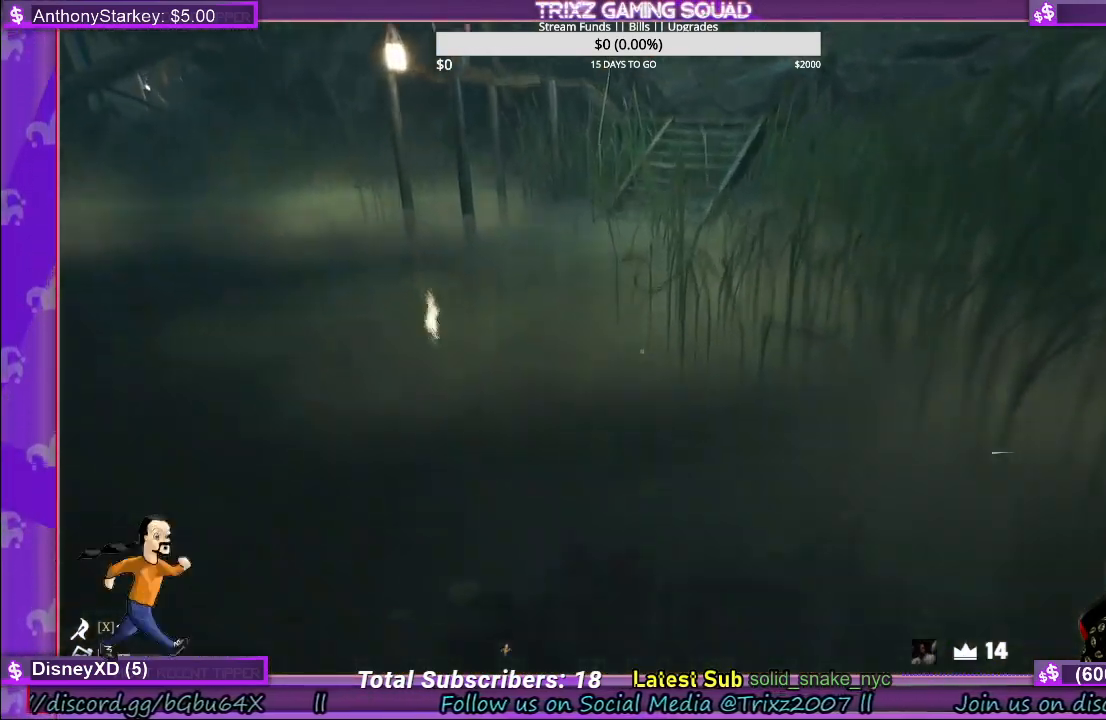
{"keys": ["shift", "w"], "mouse": [], "events": [[84, "space", "down"], [200, "space", "up"]]}
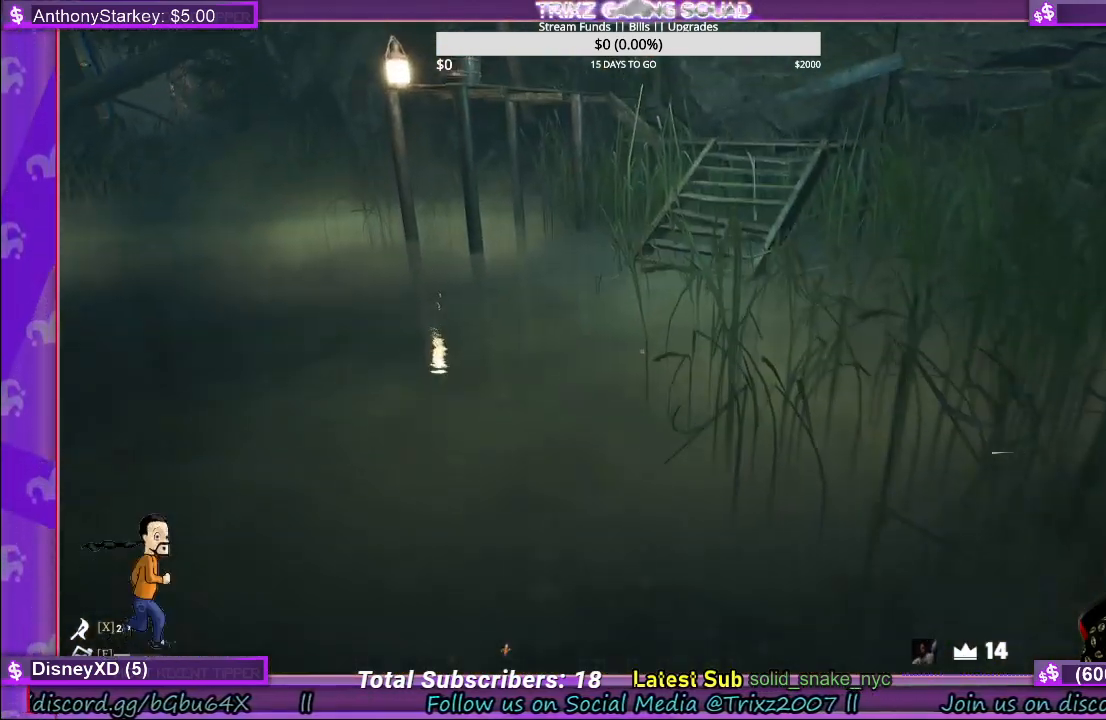
{"keys": ["shift", "w"], "mouse": [], "events": [[250, "space", "down"], [367, "space", "up"]]}
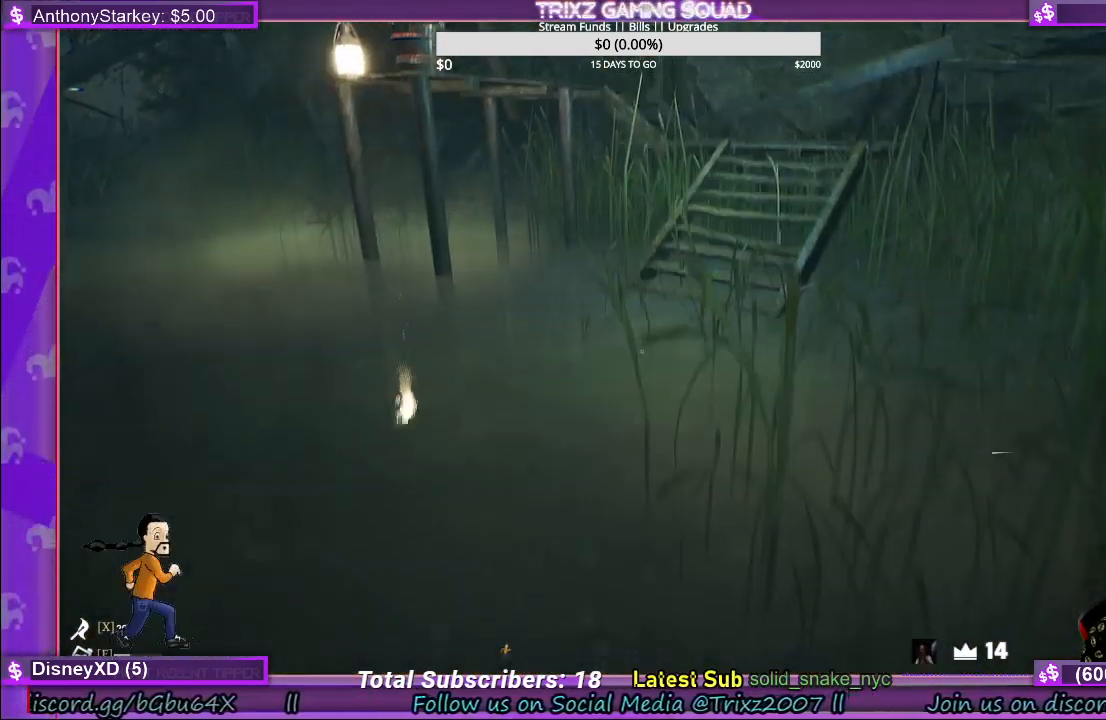
{"keys": ["shift", "w"], "mouse": [], "events": [[400, "space", "down"], [500, "space", "up"]]}
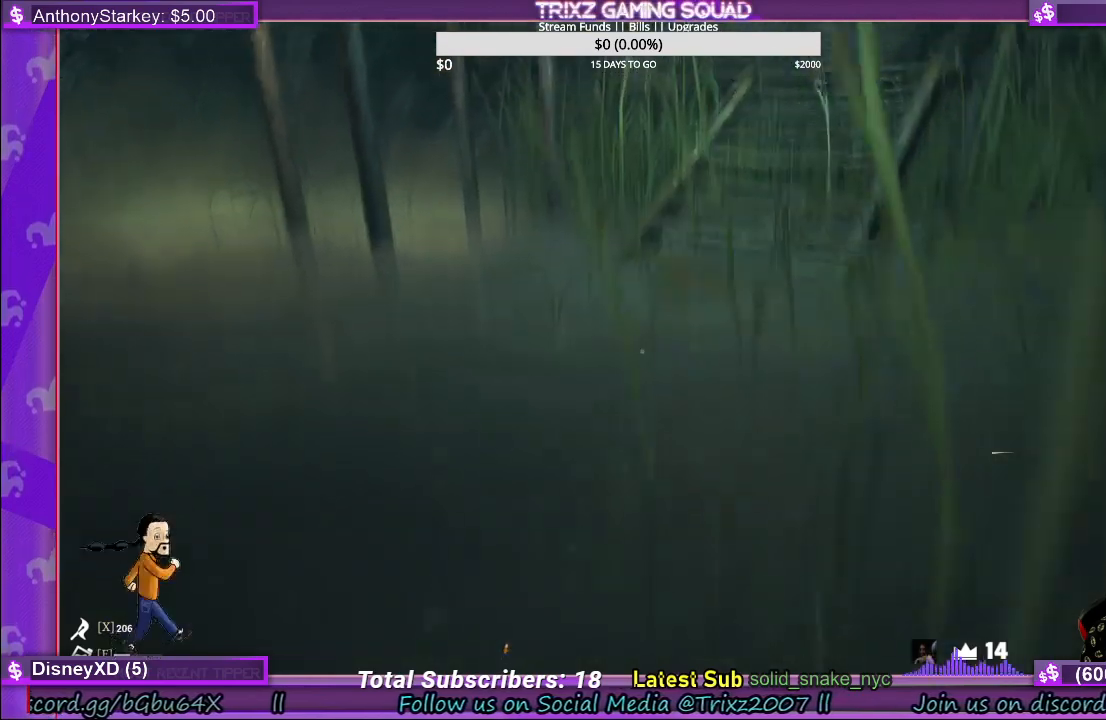
{"keys": ["shift", "w"], "mouse": [], "events": []}
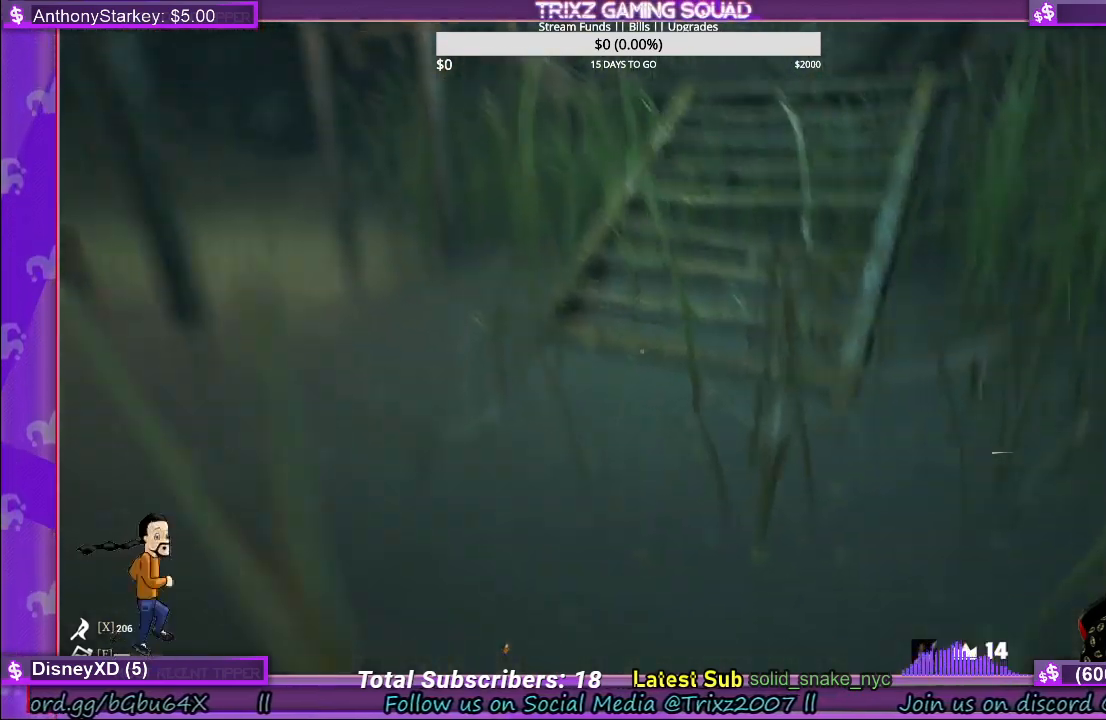
{"keys": ["shift", "w"], "mouse": [], "events": [[50, "space", "down"], [167, "space", "up"]]}
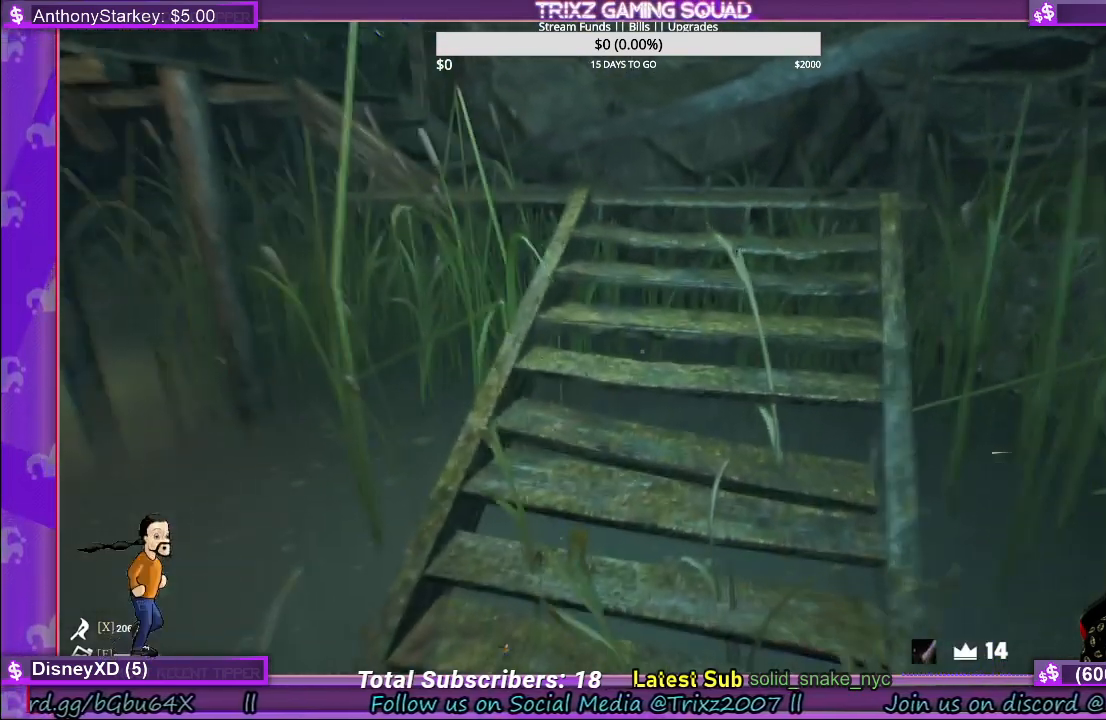
{"keys": ["d", "shift"], "mouse": [], "events": [[217, "space", "down"], [334, "space", "up"], [417, "d", "down"], [484, "w", "up"]]}
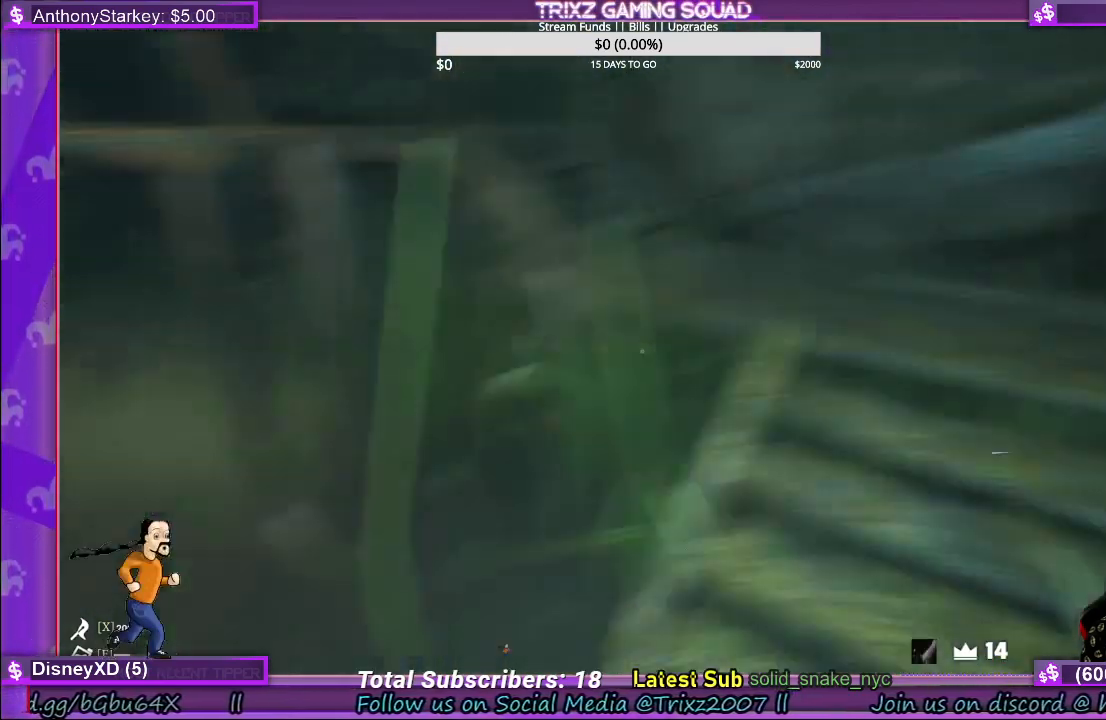
{"keys": ["s"], "mouse": [], "events": [[100, "s", "down"], [200, "shift", "up"], [300, "d", "up"]]}
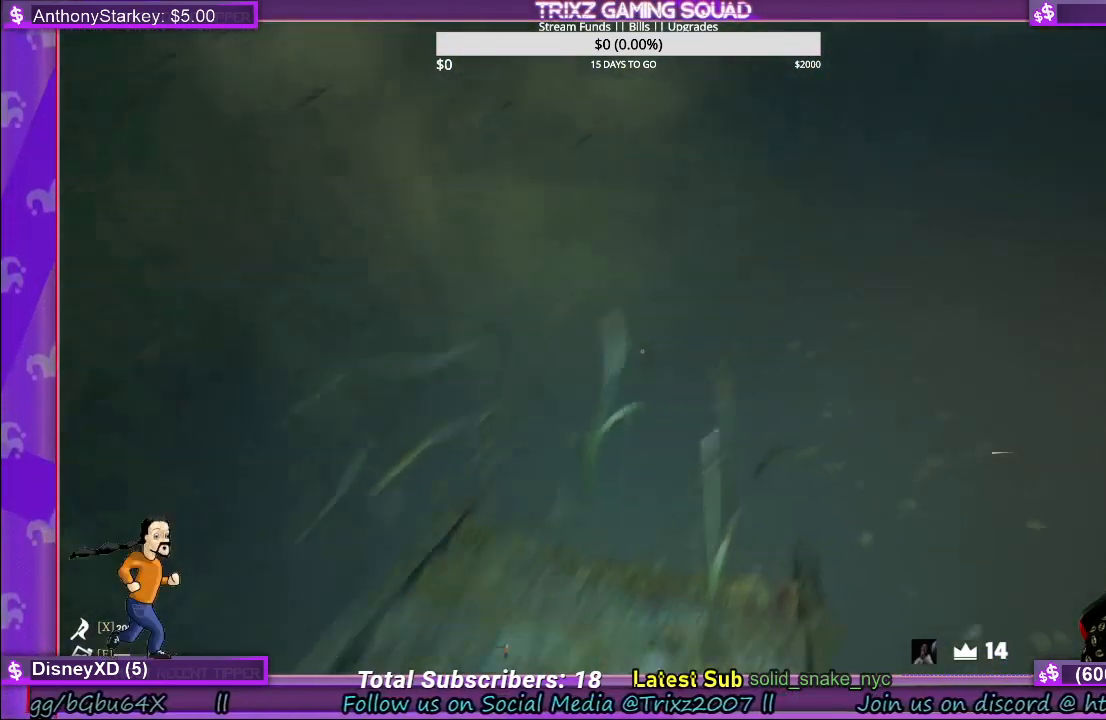
{"keys": [], "mouse": [], "events": [[184, "a", "down"], [184, "s", "up"], [284, "a", "up"]]}
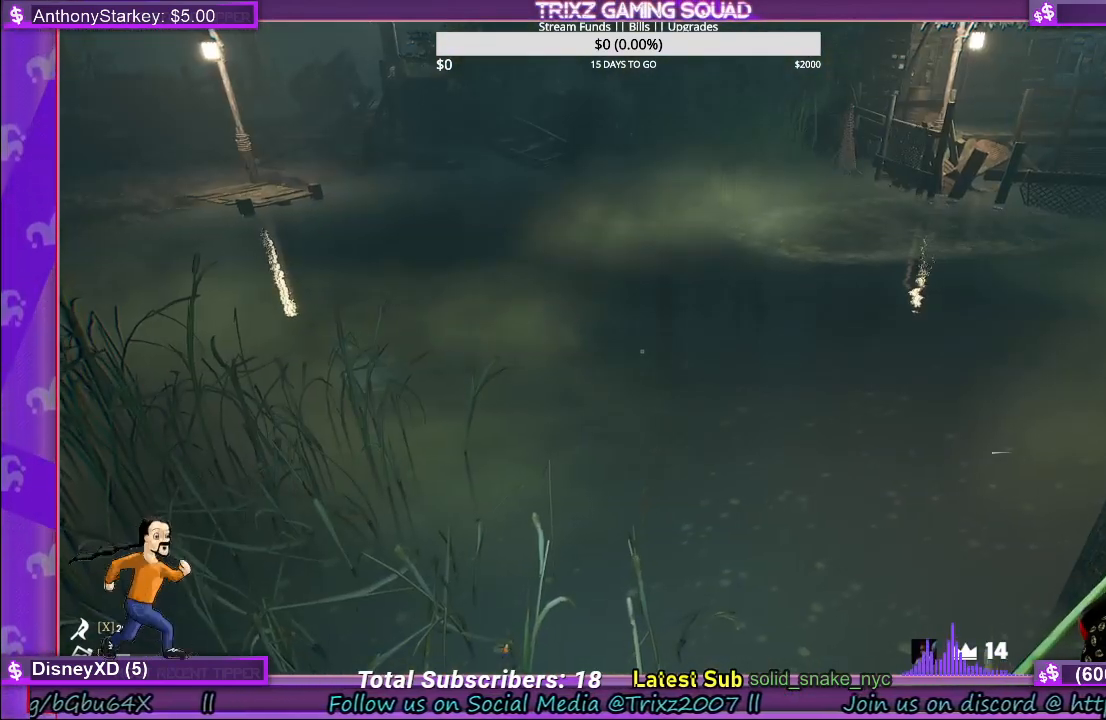
{"keys": ["s"], "mouse": [], "events": [[450, "s", "down"]]}
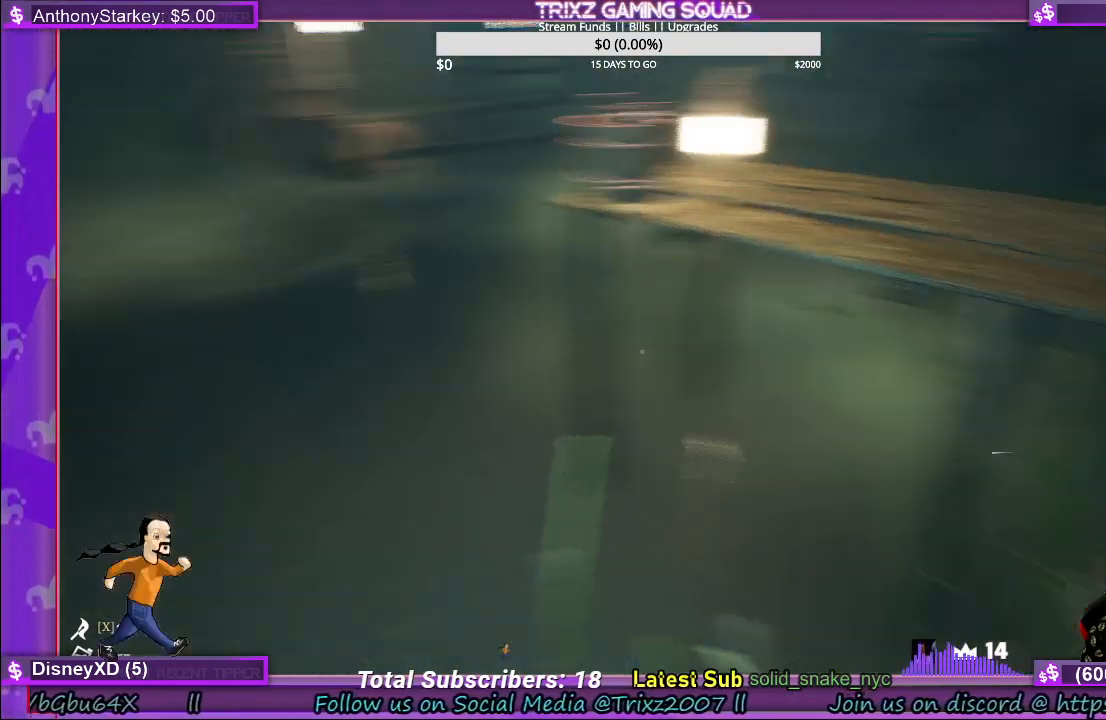
{"keys": ["d", "w"], "mouse": [], "events": [[150, "d", "down"], [217, "s", "up"], [434, "w", "down"]]}
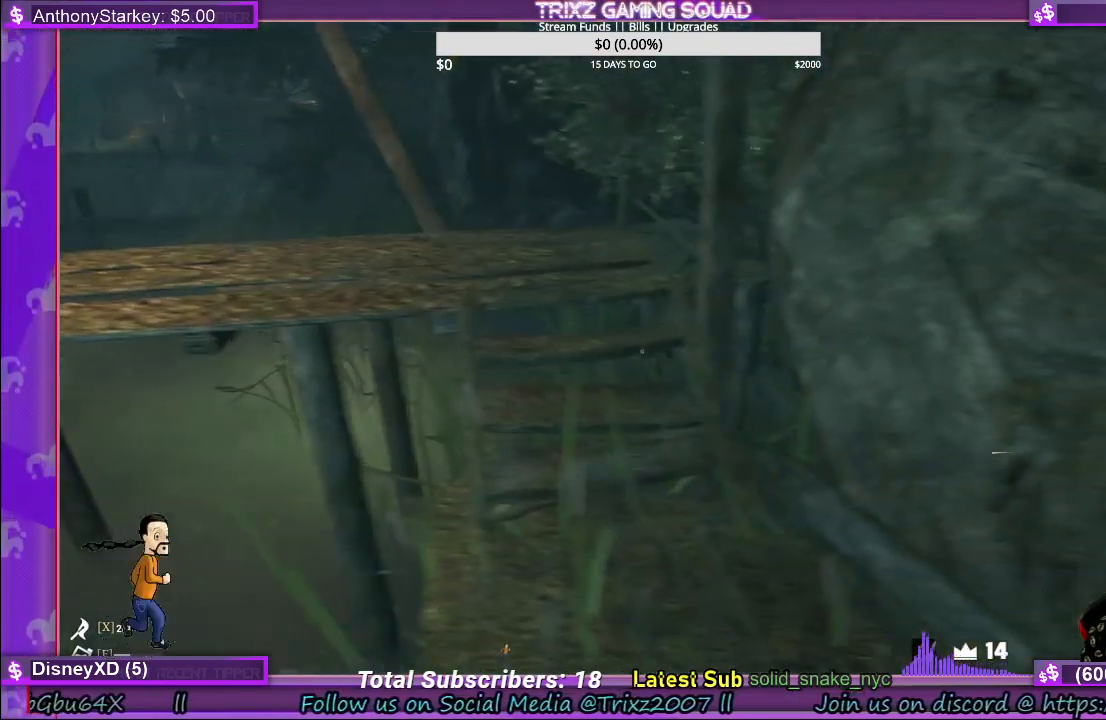
{"keys": ["d", "shift", "w"], "mouse": [], "events": [[17, "d", "up"], [67, "shift", "down"], [417, "d", "down"]]}
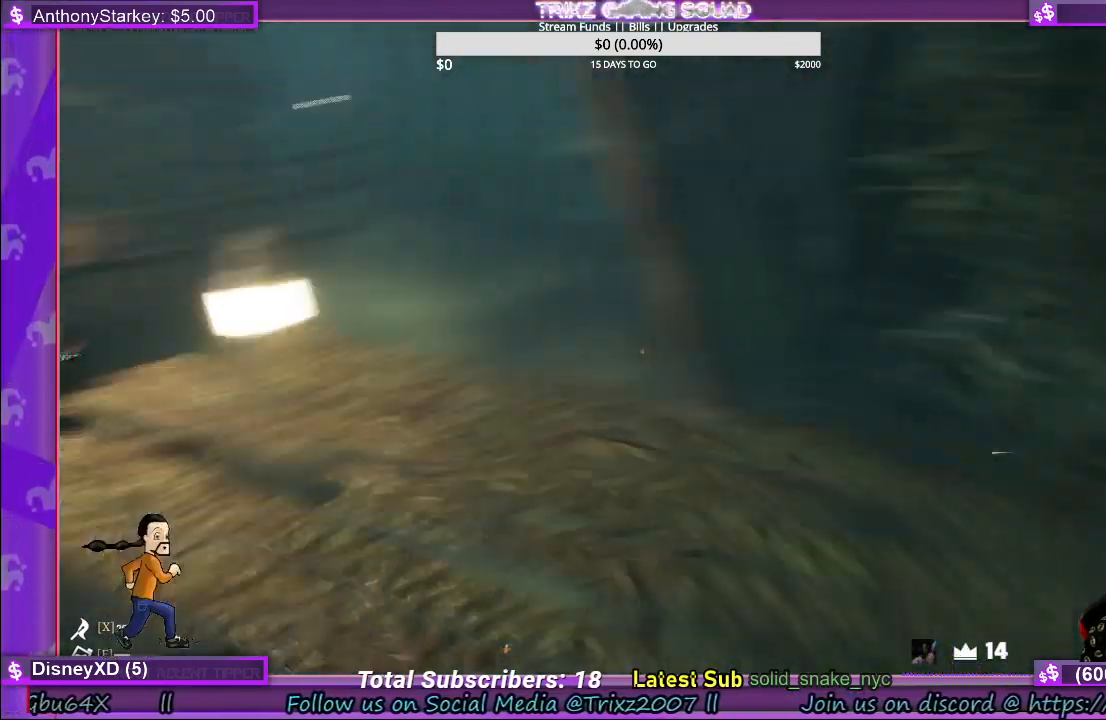
{"keys": ["w"], "mouse": [], "events": [[150, "w", "up"], [167, "d", "up"], [167, "shift", "up"], [317, "w", "down"]]}
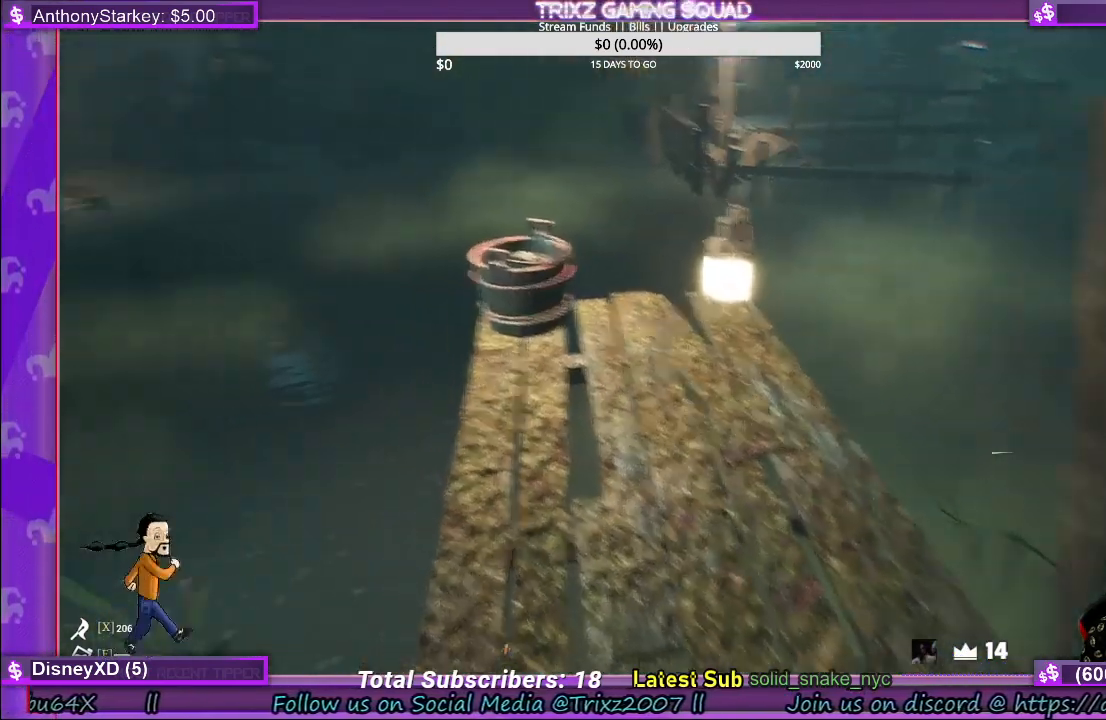
{"keys": ["w"], "mouse": [], "events": []}
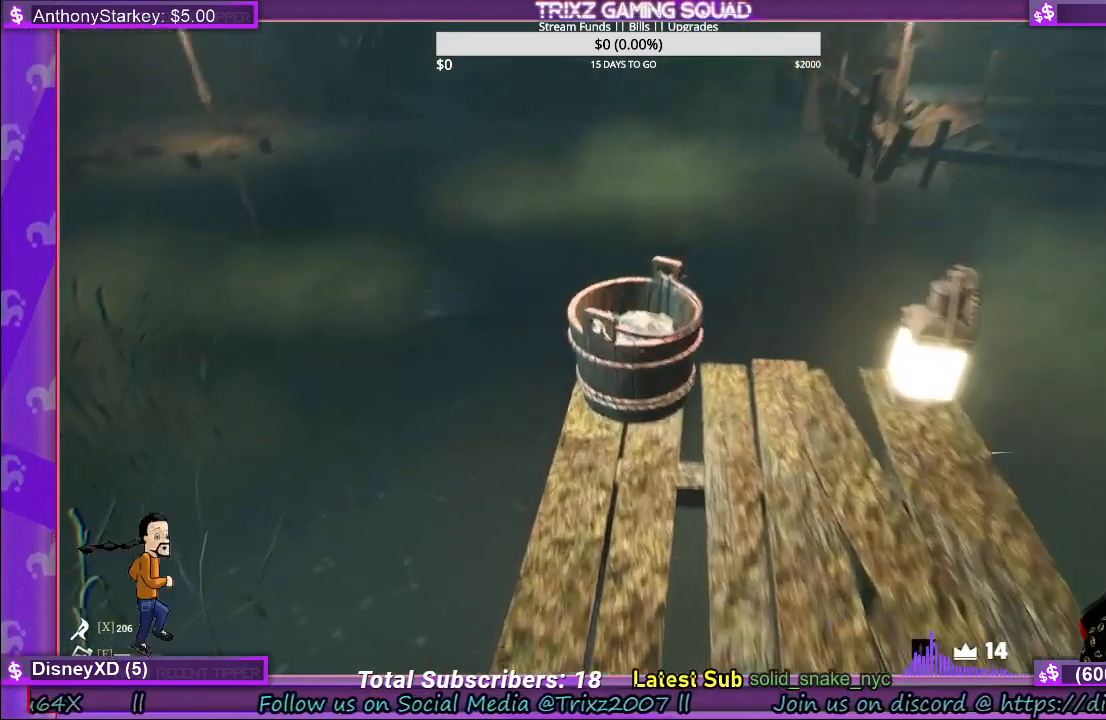
{"keys": [], "mouse": ["left"], "events": [[350, "w", "up"], [484, "mouse_left", "down"]]}
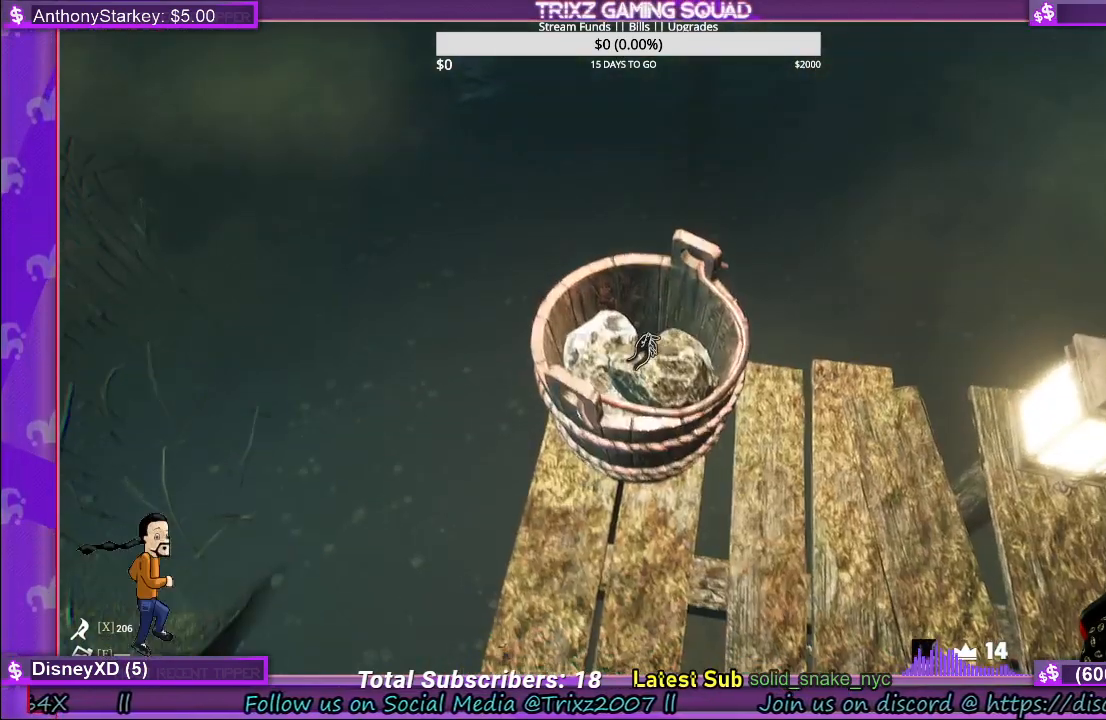
{"keys": ["d", "w"], "mouse": []}
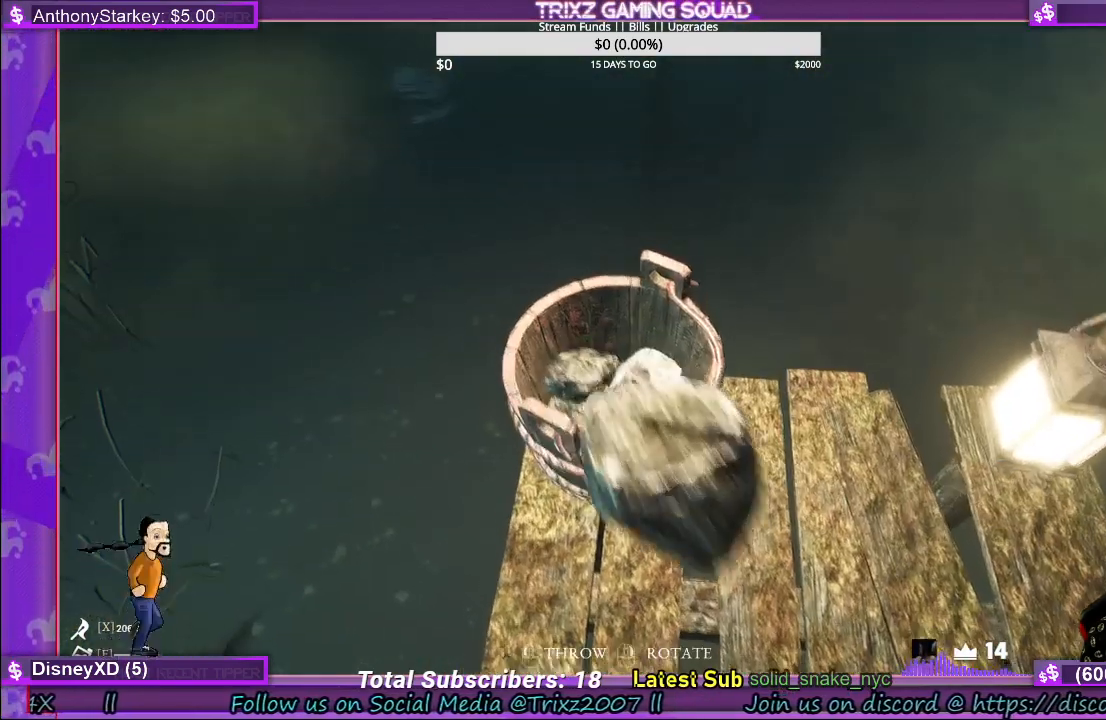
{"keys": [], "mouse": ["left"], "events": [[184, "w", "up"], [200, "d", "up"], [400, "mouse_left", "down"]]}
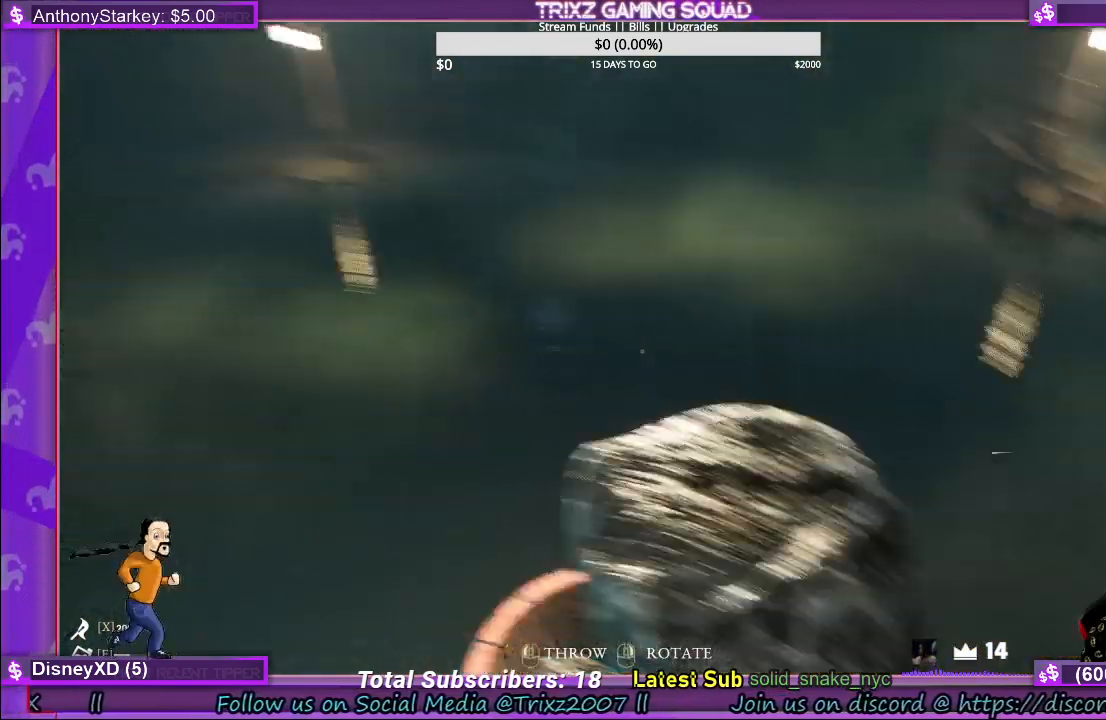
{"keys": [], "mouse": ["left"], "events": []}
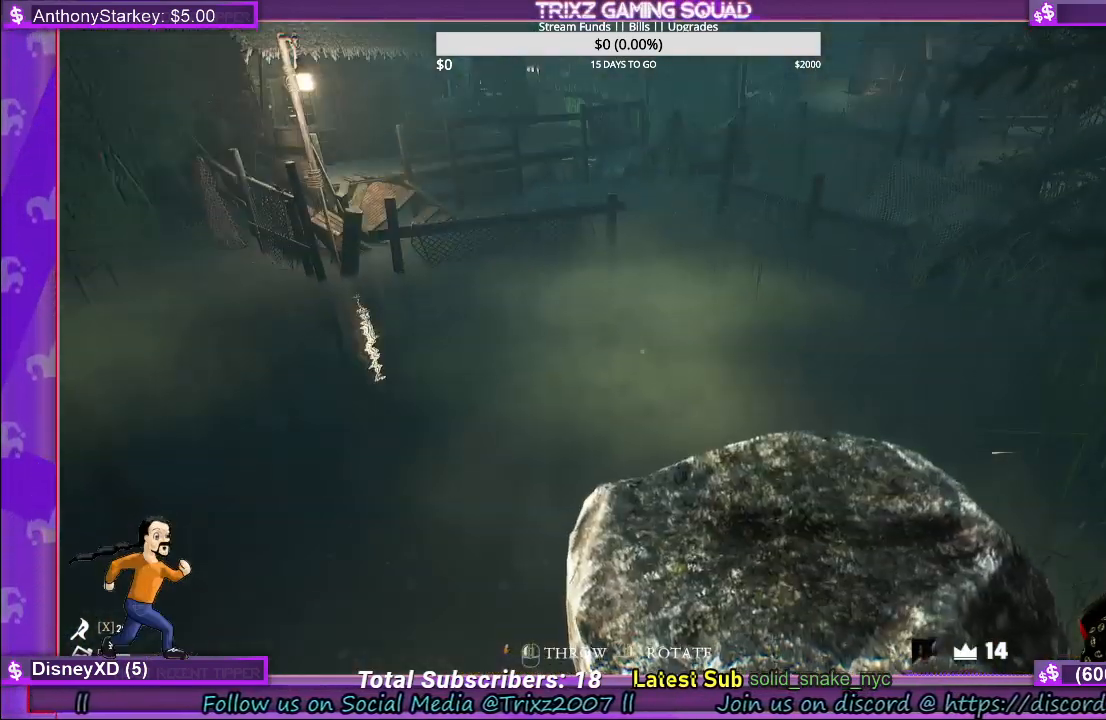
{"keys": ["d", "w"], "mouse": ["left"], "events": [[400, "w", "down"], [417, "d", "down"]]}
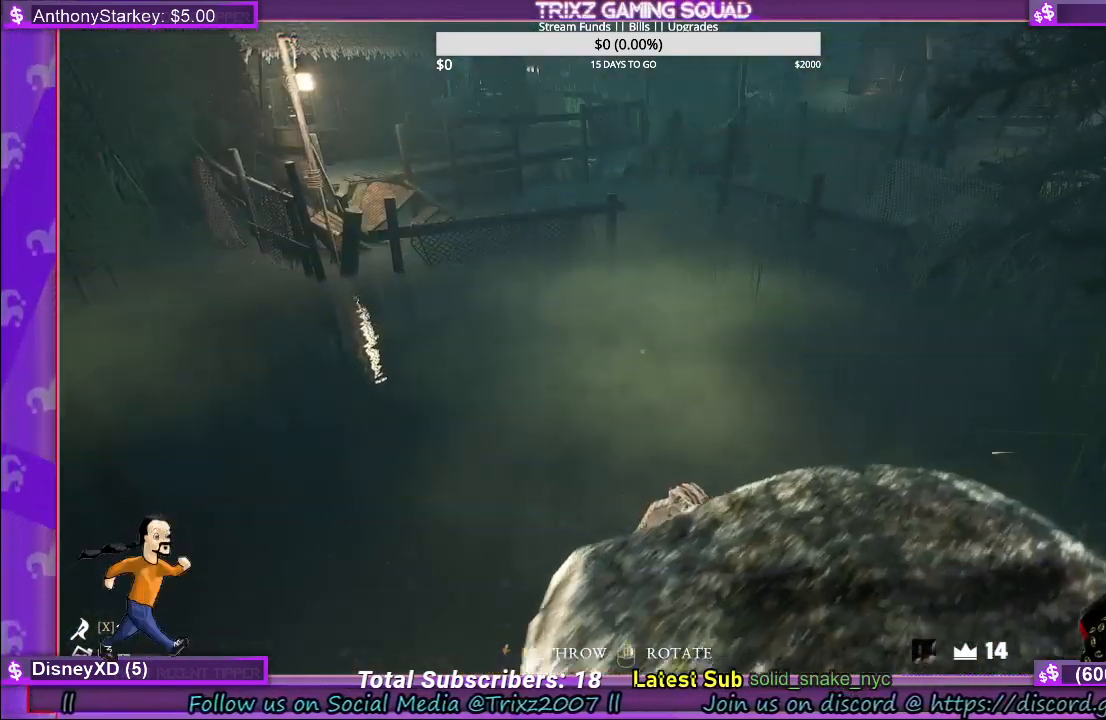
{"keys": [], "mouse": ["left"], "events": [[67, "d", "up"], [67, "w", "up"], [300, "d", "down"], [417, "d", "up"]]}
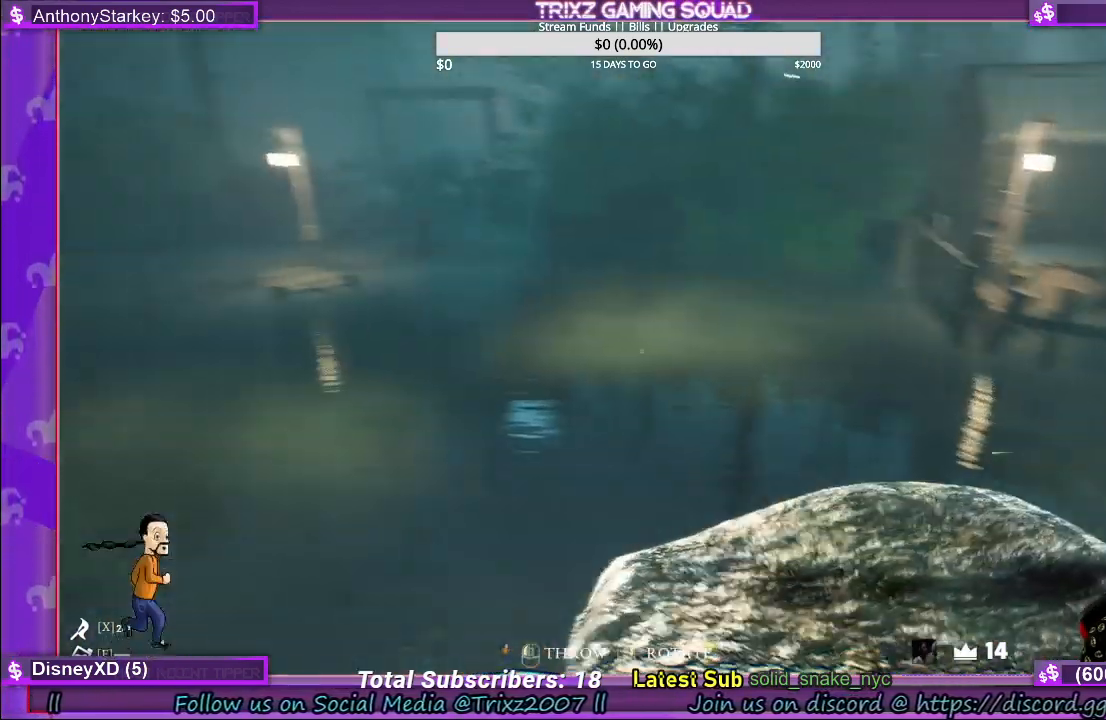
{"keys": [], "mouse": ["left"], "events": []}
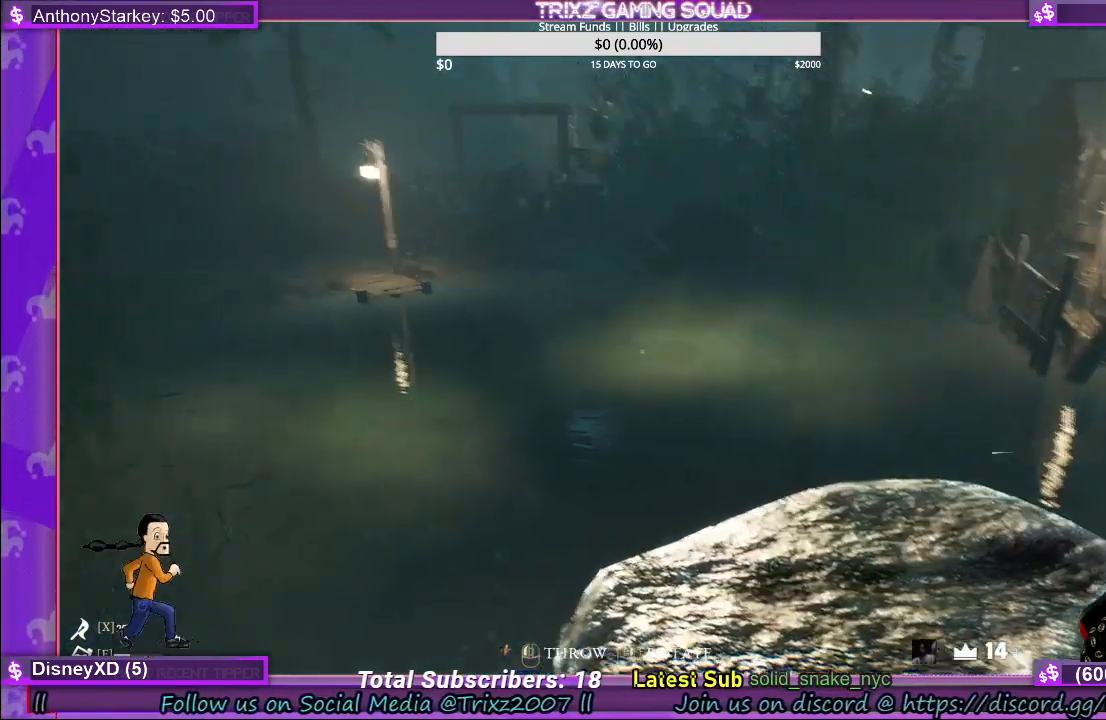
{"keys": [], "mouse": ["left"], "events": []}
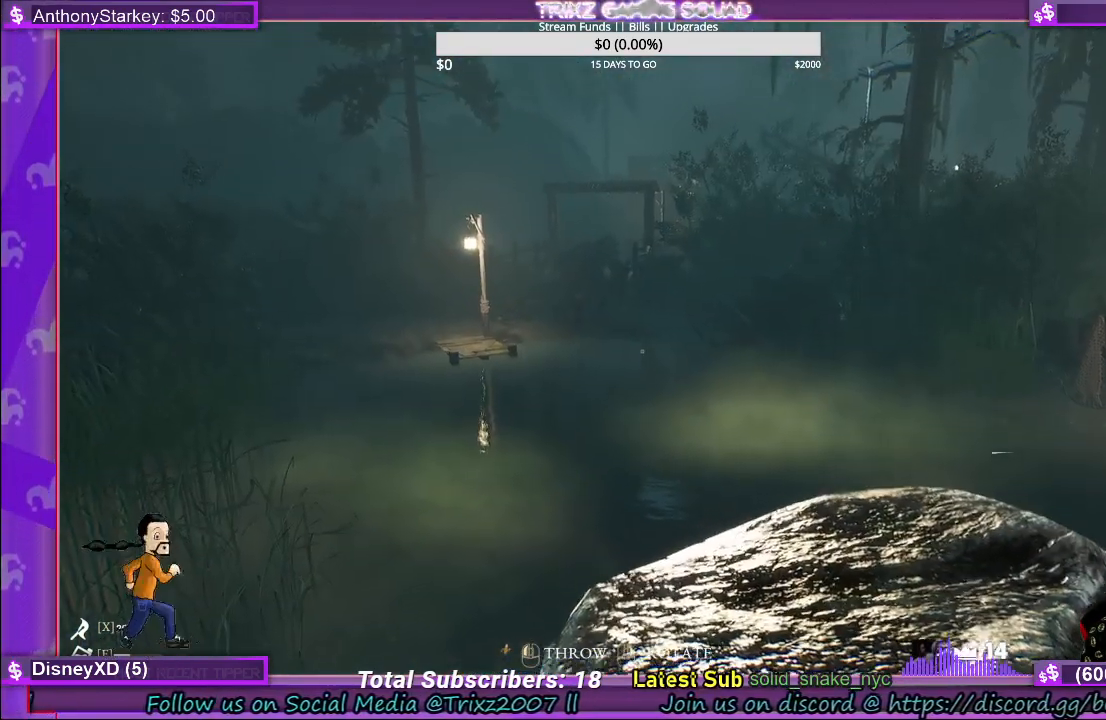
{"keys": [], "mouse": ["left"]}
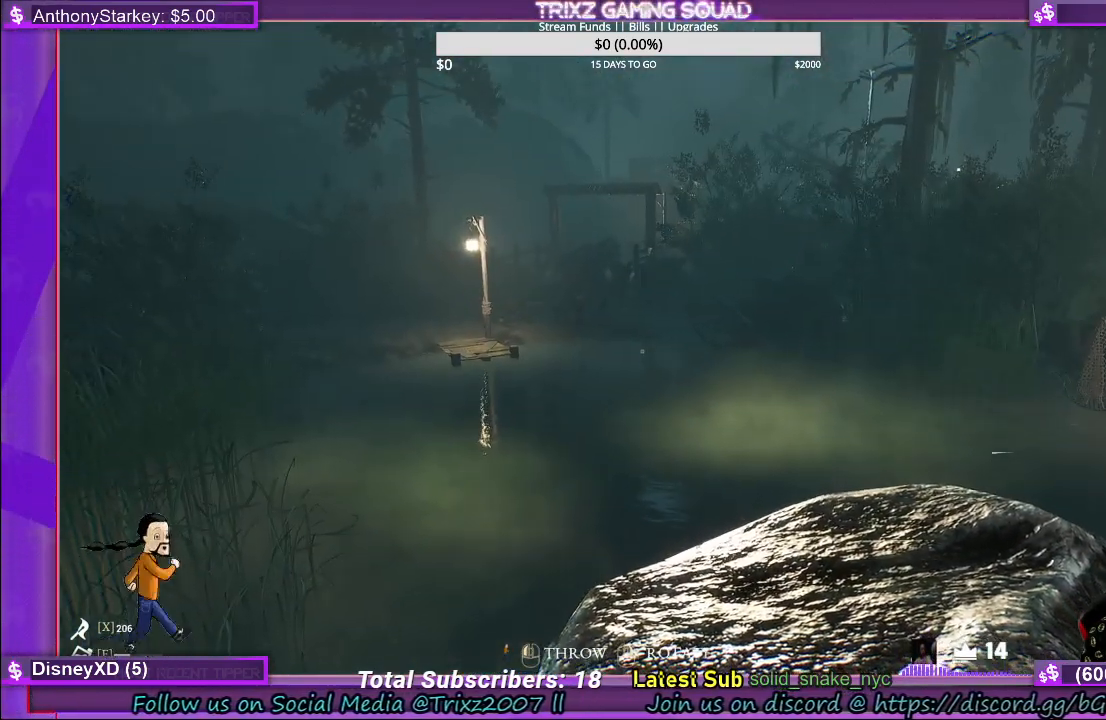
{"keys": [], "mouse": [], "events": [[117, "mouse_left", "up"]]}